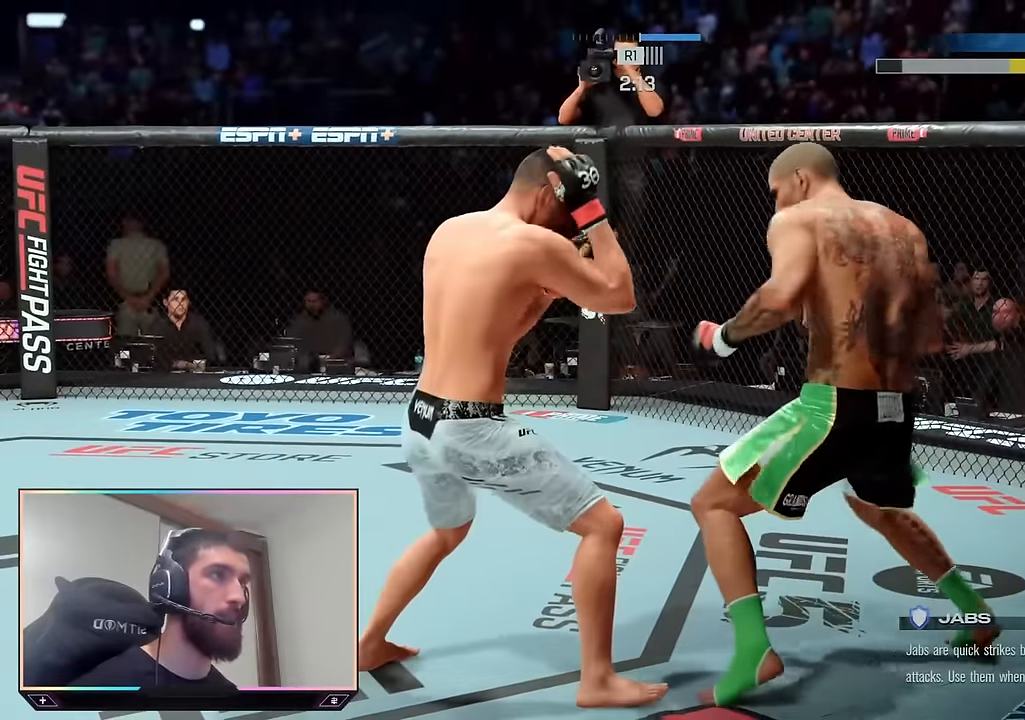
Gameplay with a controller (PlayStation layout); each line is a JSON object with the inputs held at the frame after it. "events" lists button and stick changes between this image and that frame as [ms after this image, input, new state], when the widget could be followed in between.
{"buttons": ["R2"], "left_stick": "up", "right_stick": "center", "events": [[250, "R2", "down"], [266, "left_stick", "up-right"], [383, "left_stick", "up"]]}
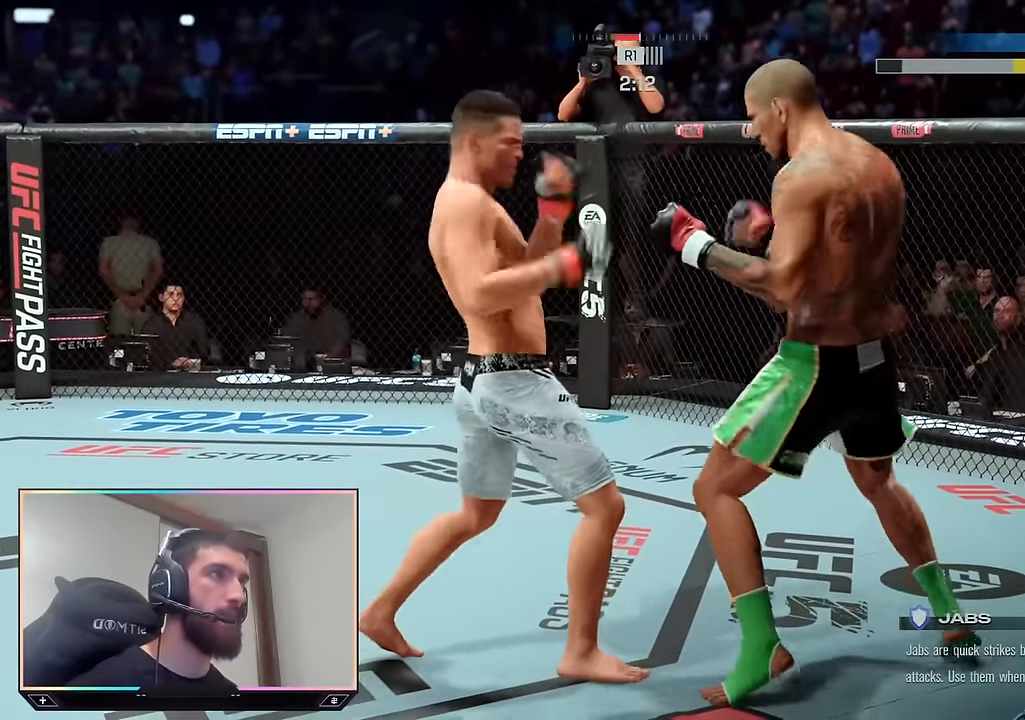
{"buttons": ["R2"], "left_stick": "up-right", "right_stick": "center", "events": [[333, "left_stick", "up-right"]]}
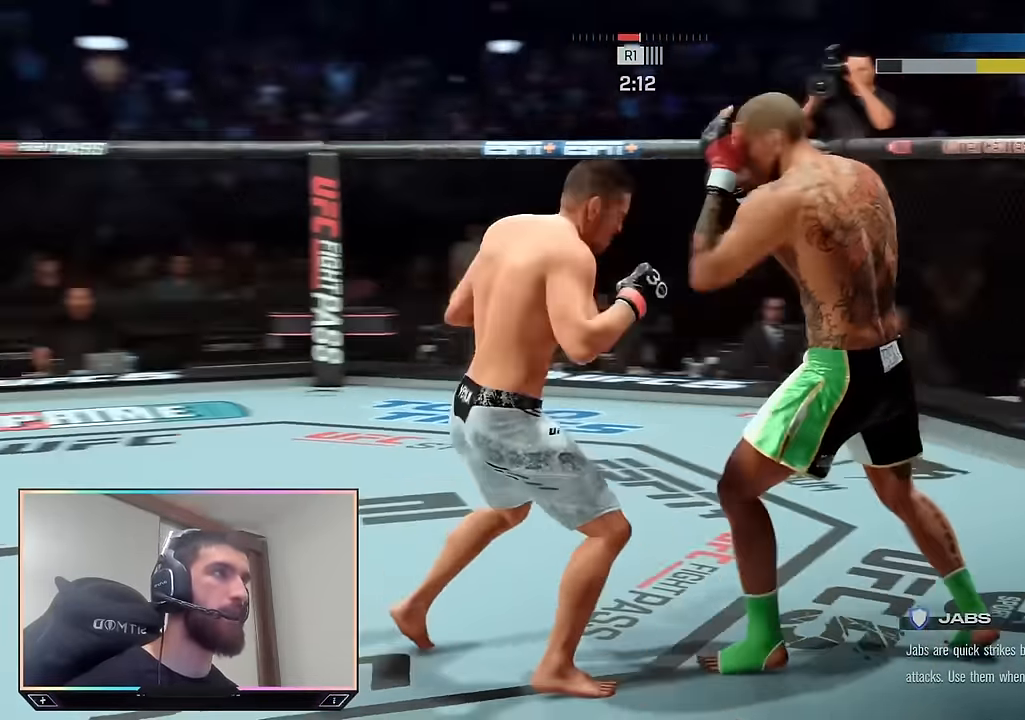
{"buttons": ["R2"], "left_stick": "up-right", "right_stick": "center", "events": []}
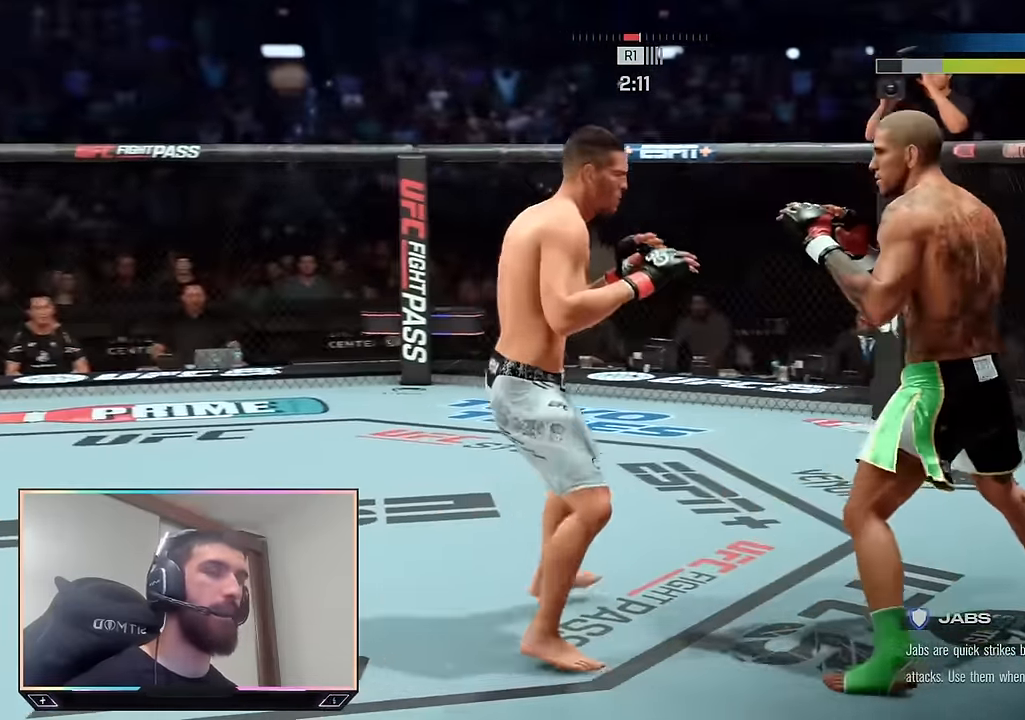
{"buttons": ["R2"], "left_stick": "up", "right_stick": "center", "events": [[33, "left_stick", "up"]]}
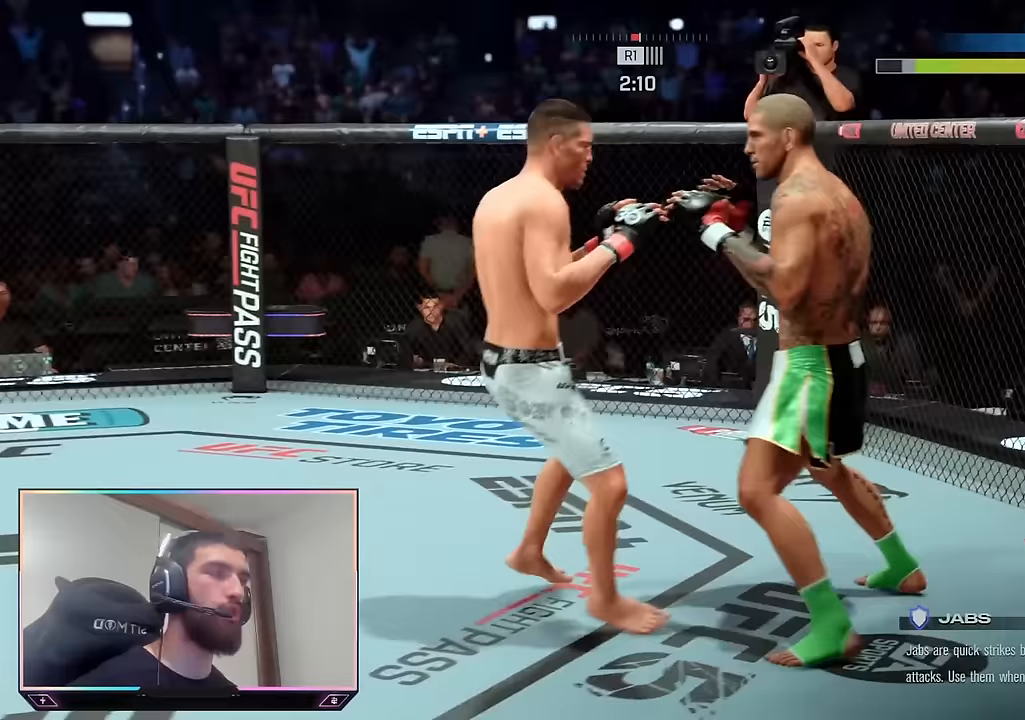
{"buttons": ["R2"], "left_stick": "up", "right_stick": "center", "events": []}
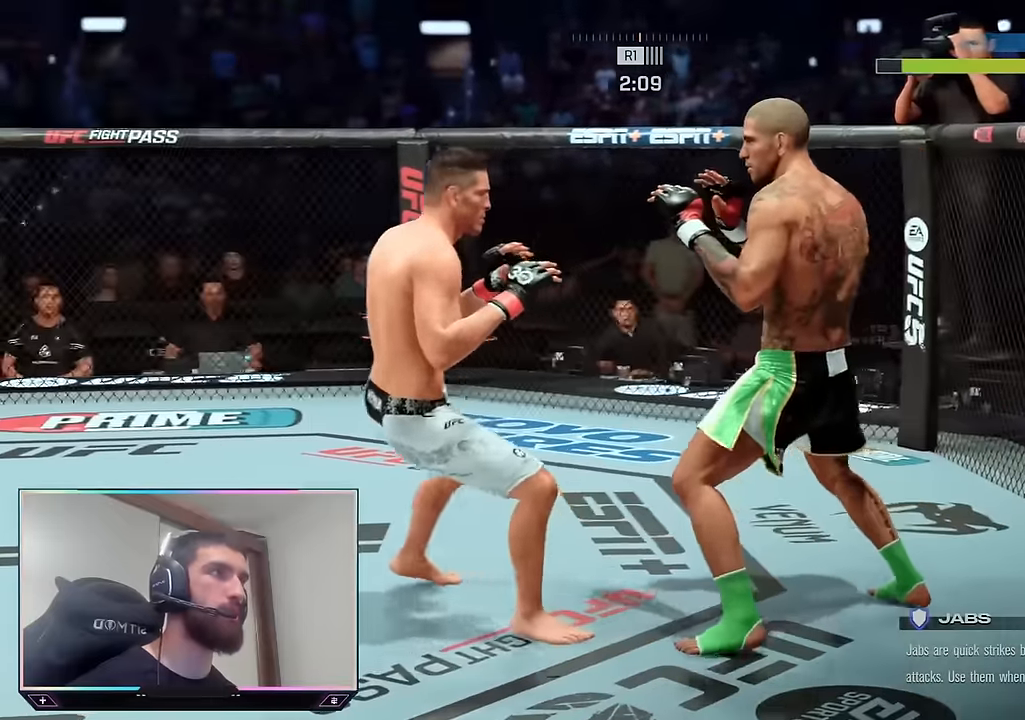
{"buttons": ["R2"], "left_stick": "up-right", "right_stick": "center", "events": [[367, "left_stick", "up-right"]]}
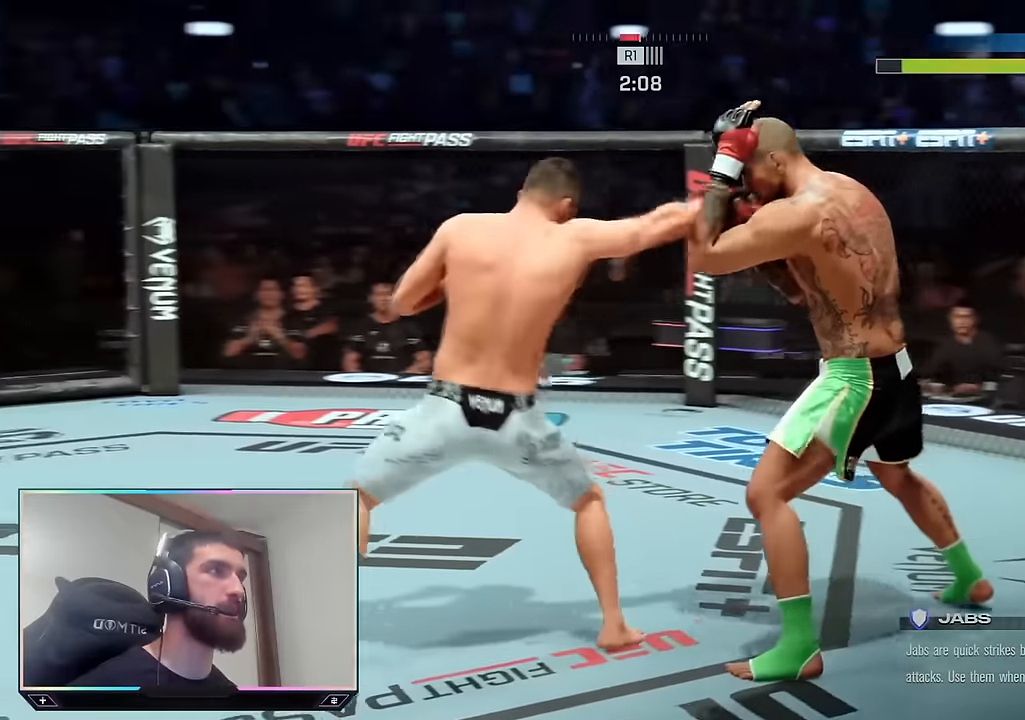
{"buttons": ["R2"], "left_stick": "up-left", "right_stick": "center", "events": [[17, "L2", "down"], [133, "L2", "up"], [400, "left_stick", "up-left"]]}
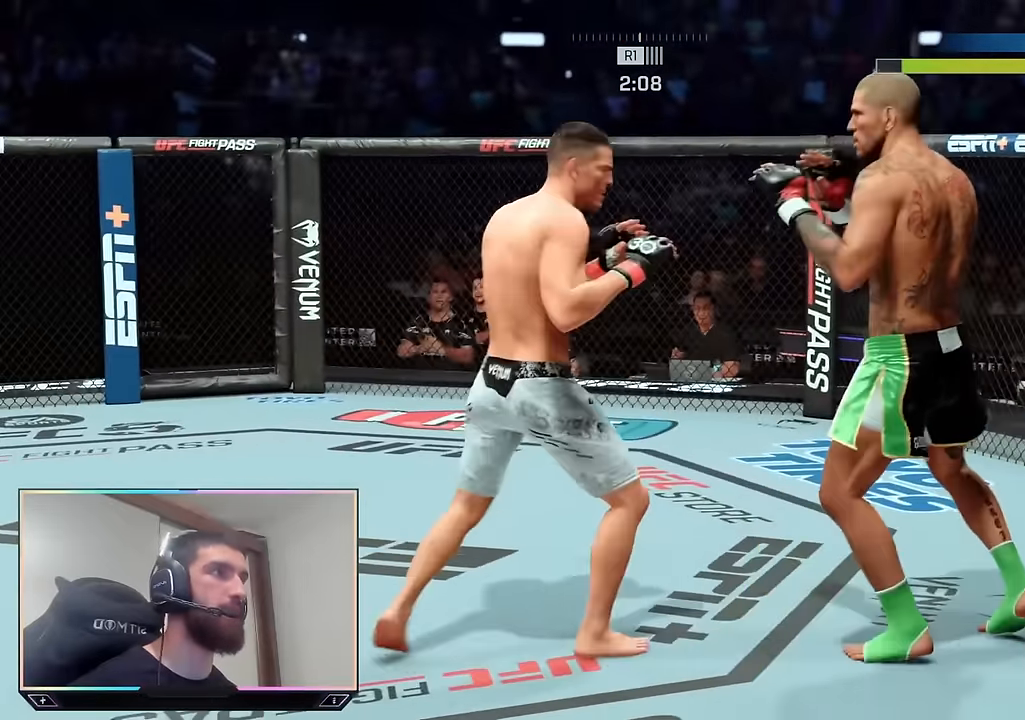
{"buttons": [], "left_stick": "center", "right_stick": "center", "events": [[17, "left_stick", "center"], [33, "R2", "up"], [50, "SQUARE", "down"], [133, "SQUARE", "up"], [167, "L1", "down"], [183, "TRIANGLE", "down"], [267, "L1", "up"], [283, "TRIANGLE", "up"]]}
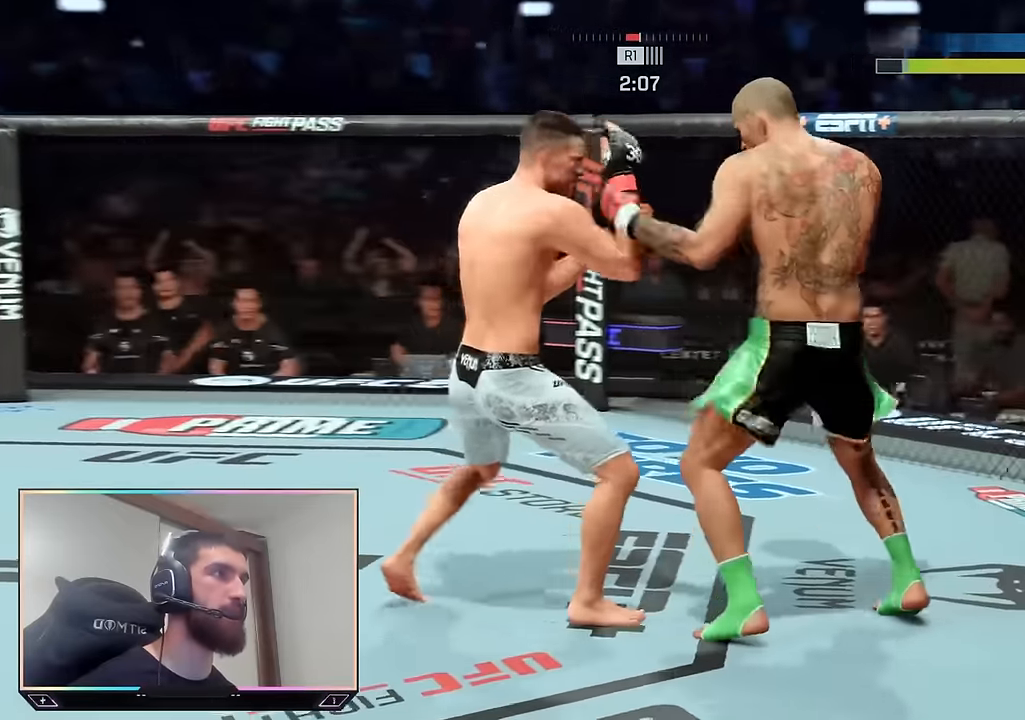
{"buttons": [], "left_stick": "left", "right_stick": "center", "events": [[250, "right_stick", "down"], [300, "right_stick", "center"], [400, "left_stick", "left"]]}
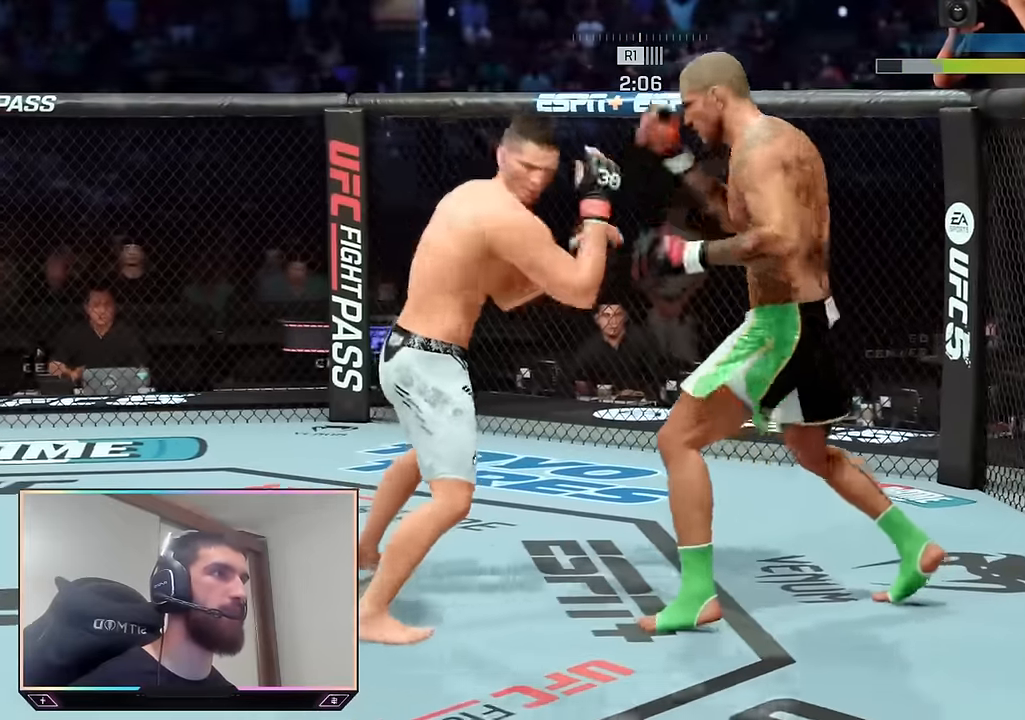
{"buttons": ["R2"], "left_stick": "up-right", "right_stick": "center", "events": [[50, "R2", "down"], [83, "left_stick", "up"], [150, "left_stick", "up-right"]]}
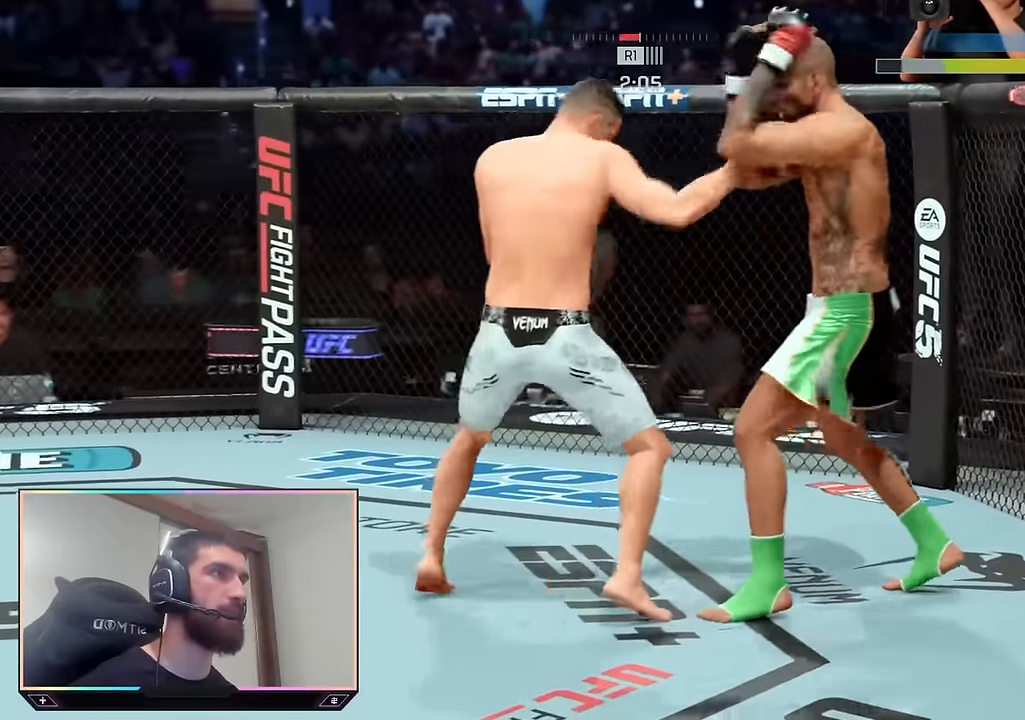
{"buttons": ["R2"], "left_stick": "up", "right_stick": "center", "events": [[83, "L2", "down"], [167, "L2", "up"], [367, "left_stick", "up"]]}
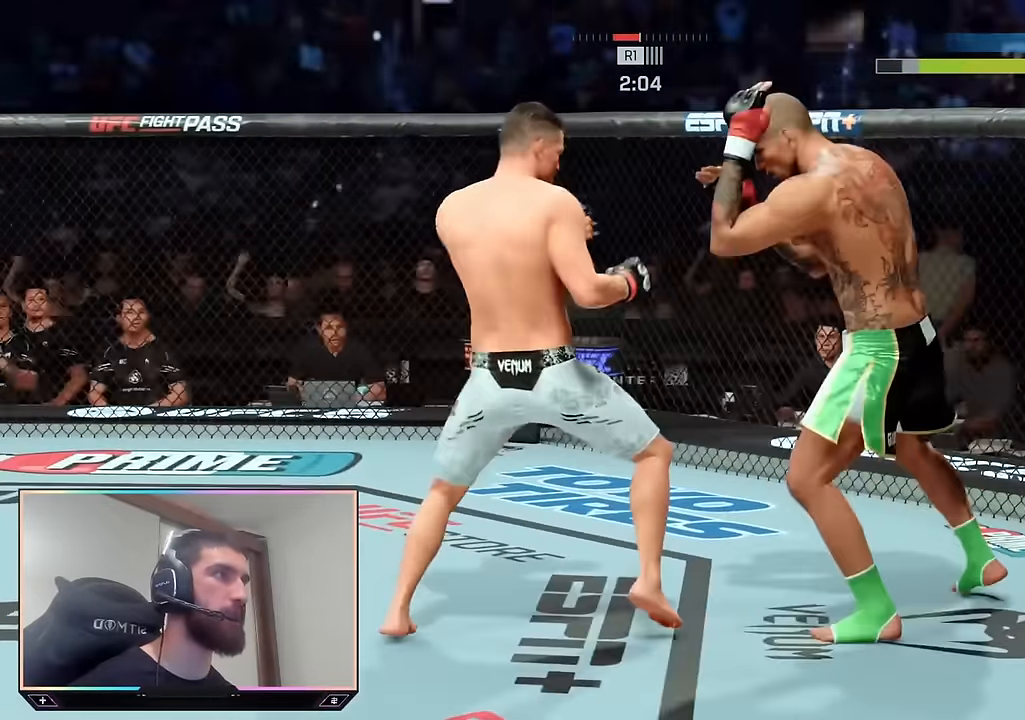
{"buttons": [], "left_stick": "up", "right_stick": "center", "events": [[133, "left_stick", "center"], [150, "right_stick", "left"], [183, "R2", "up"], [267, "right_stick", "center"], [400, "left_stick", "up"]]}
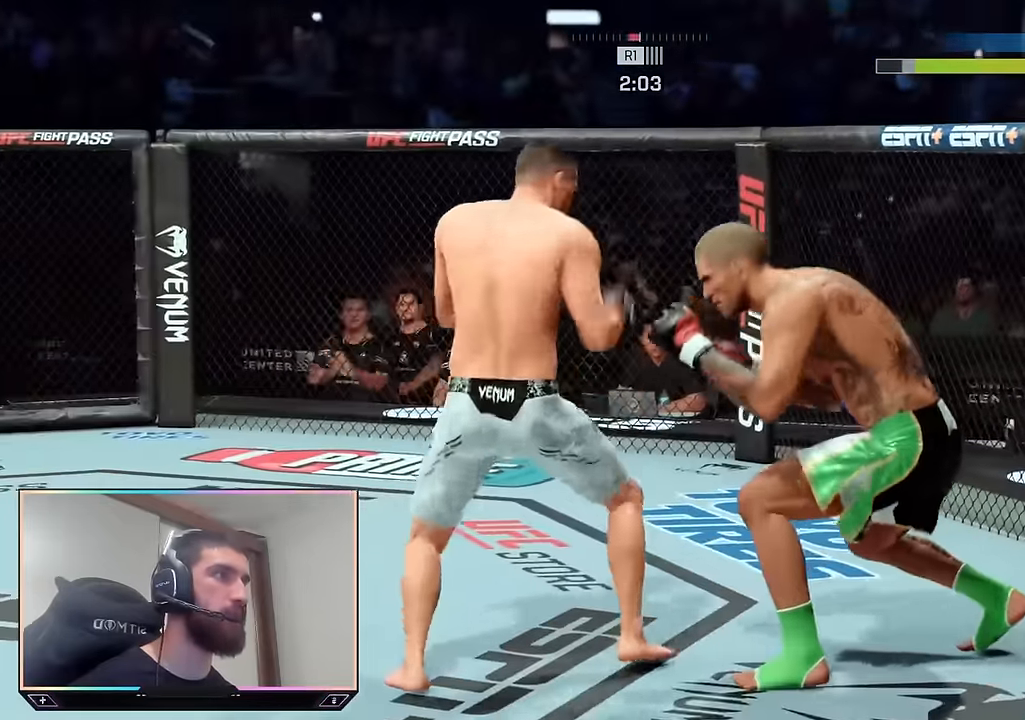
{"buttons": ["R2"], "left_stick": "up", "right_stick": "center", "events": [[50, "R2", "down"], [200, "left_stick", "up-right"], [417, "left_stick", "up"]]}
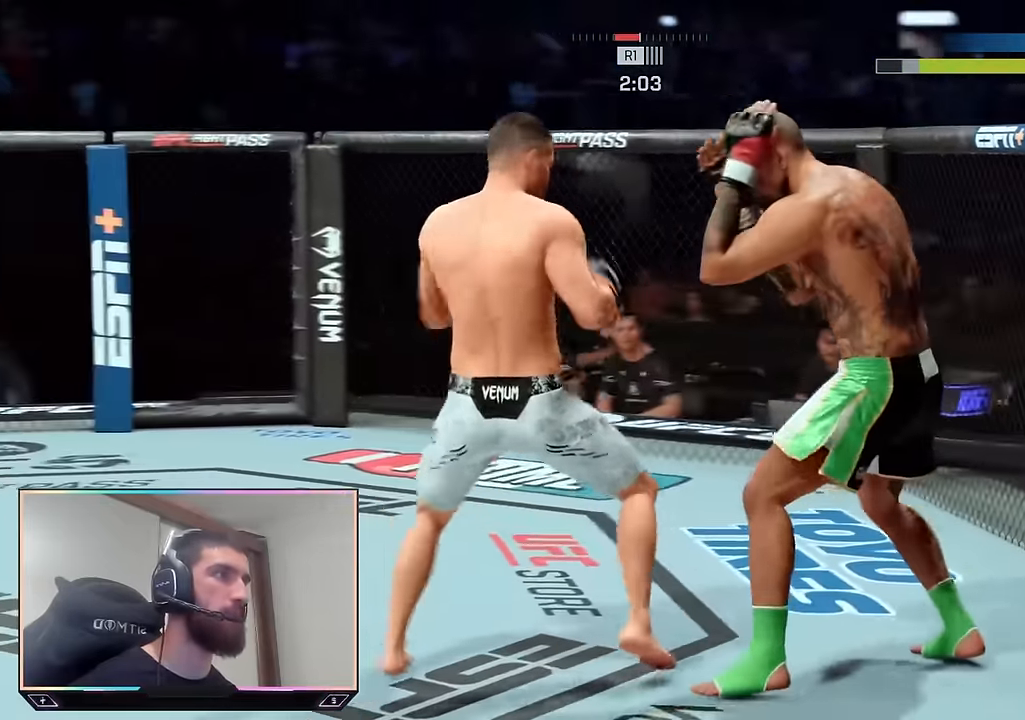
{"buttons": ["L1"], "left_stick": "up-left", "right_stick": "center", "events": [[117, "left_stick", "center"], [183, "R2", "up"], [183, "right_stick", "up"], [250, "right_stick", "center"], [300, "left_stick", "up-left"], [350, "L1", "down"]]}
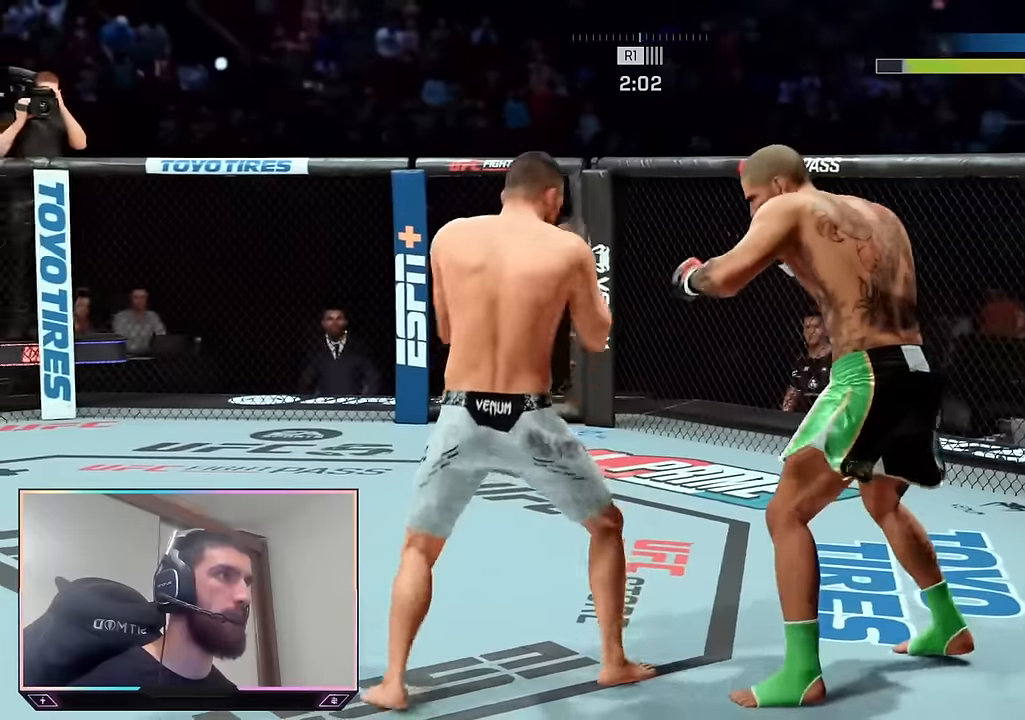
{"buttons": ["R2"], "left_stick": "up-right", "right_stick": "center", "events": [[83, "L1", "up"], [100, "R2", "down"], [100, "left_stick", "up"], [217, "left_stick", "up-right"]]}
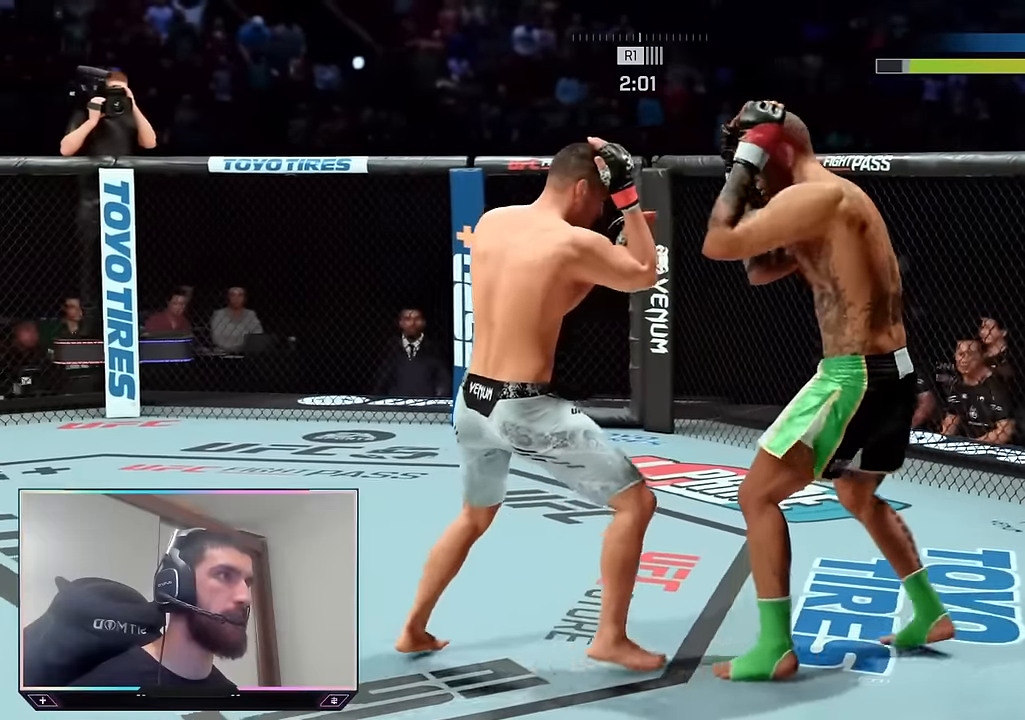
{"buttons": ["R2"], "left_stick": "up", "right_stick": "center", "events": [[183, "left_stick", "up"]]}
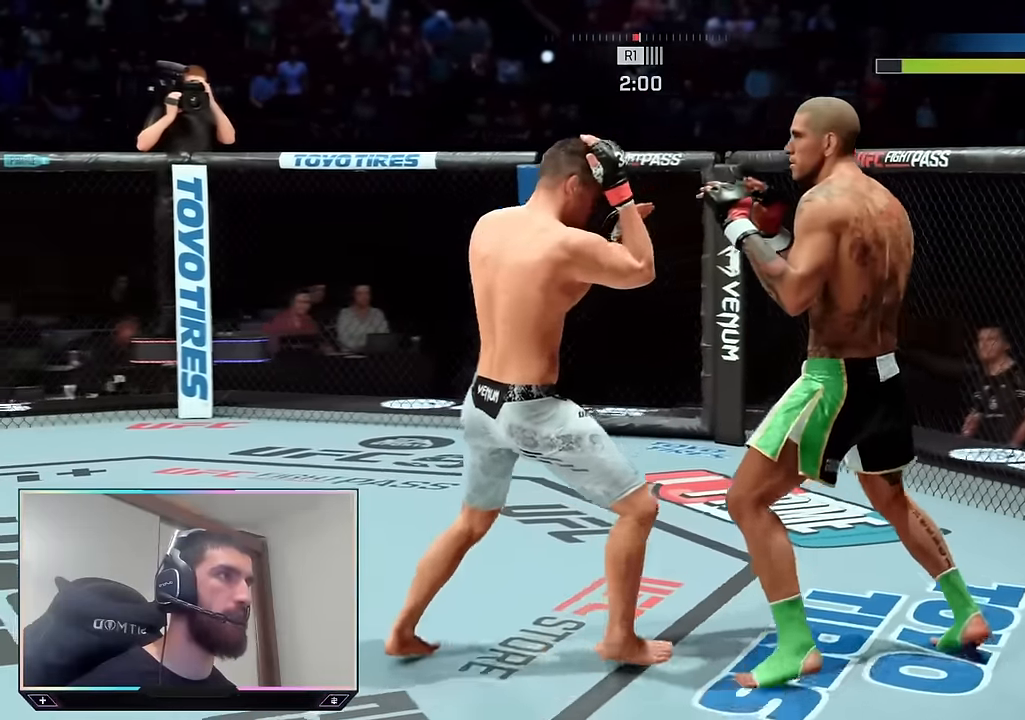
{"buttons": ["R2"], "left_stick": "up", "right_stick": "center", "events": [[133, "left_stick", "up-right"], [283, "left_stick", "up"]]}
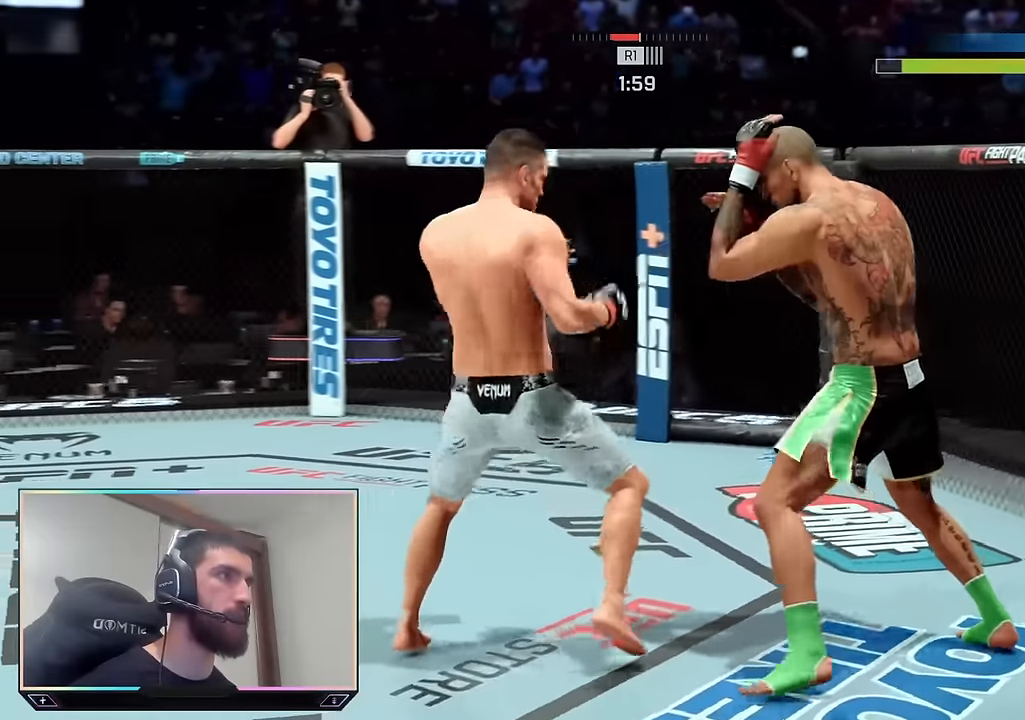
{"buttons": ["L1"], "left_stick": "up-left", "right_stick": "center", "events": [[167, "left_stick", "center"], [200, "R2", "up"], [217, "right_stick", "up"], [300, "right_stick", "center"], [333, "left_stick", "up-left"], [467, "L1", "down"]]}
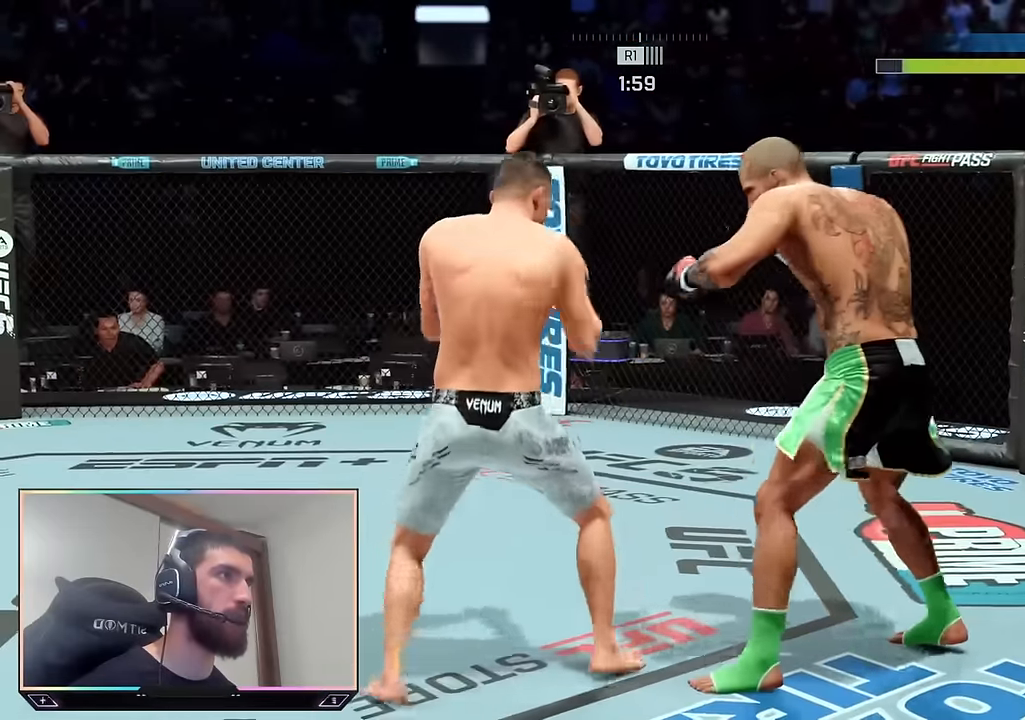
{"buttons": ["R2"], "left_stick": "up-right", "right_stick": "center", "events": [[67, "L1", "up"], [67, "left_stick", "up-right"], [100, "R2", "down"]]}
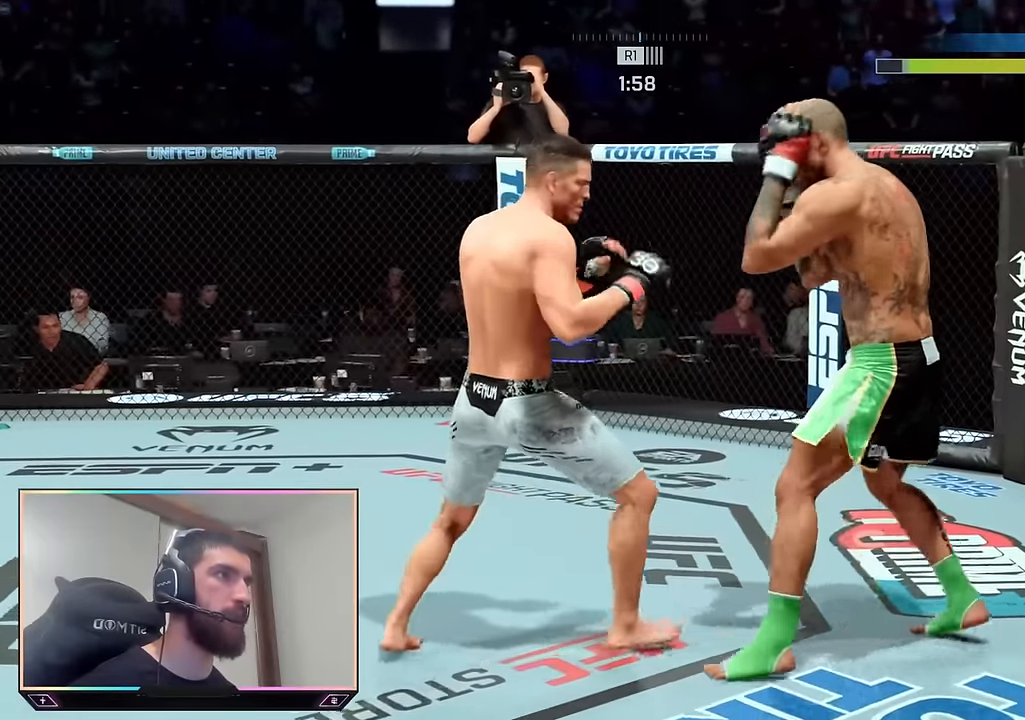
{"buttons": ["R2"], "left_stick": "up-right", "right_stick": "center", "events": [[150, "left_stick", "up"], [333, "left_stick", "up-right"]]}
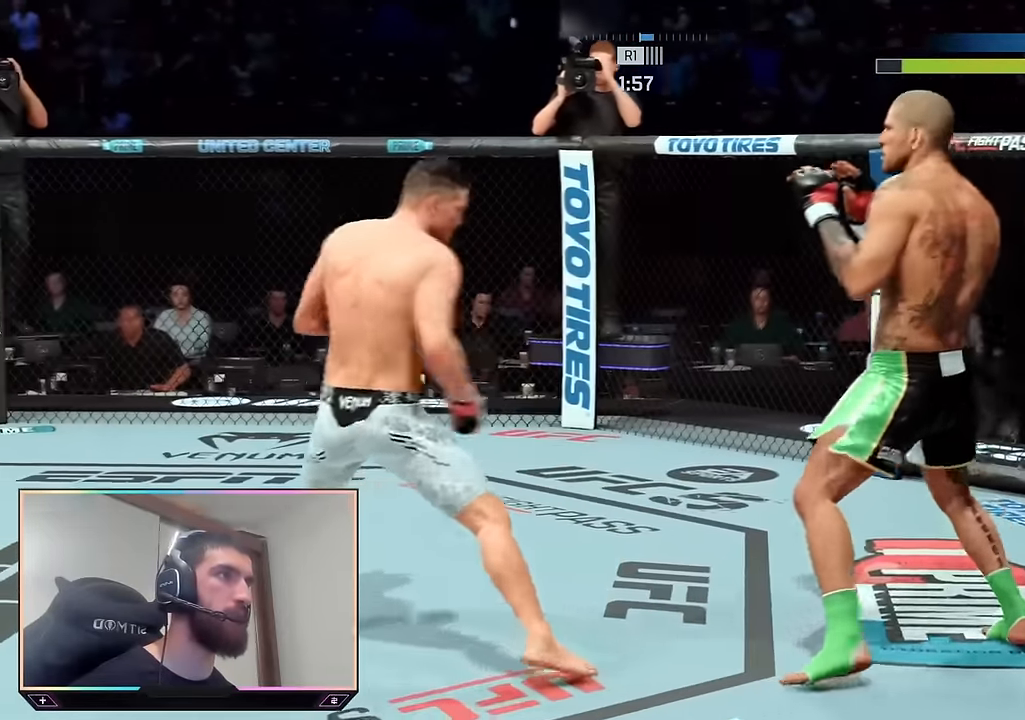
{"buttons": ["R2"], "left_stick": "down-right", "right_stick": "center", "events": [[183, "left_stick", "up-left"], [233, "left_stick", "left"], [267, "R2", "up"], [333, "R2", "down"], [400, "left_stick", "down"], [450, "left_stick", "down-right"]]}
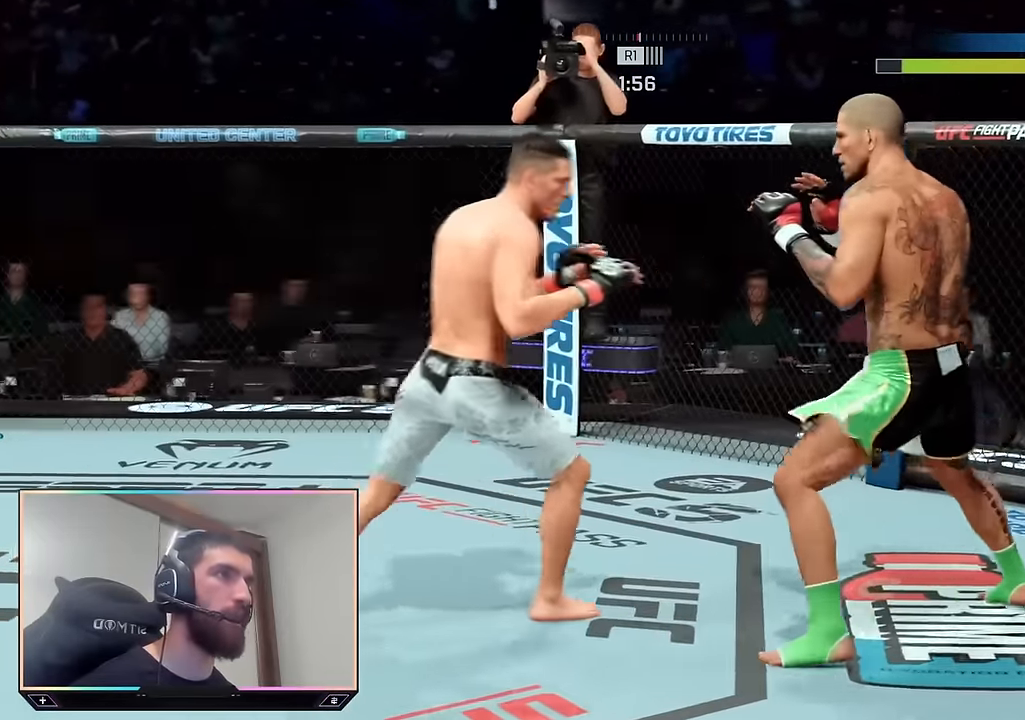
{"buttons": ["R2"], "left_stick": "down-right", "right_stick": "center", "events": [[117, "left_stick", "down"], [433, "left_stick", "down-right"]]}
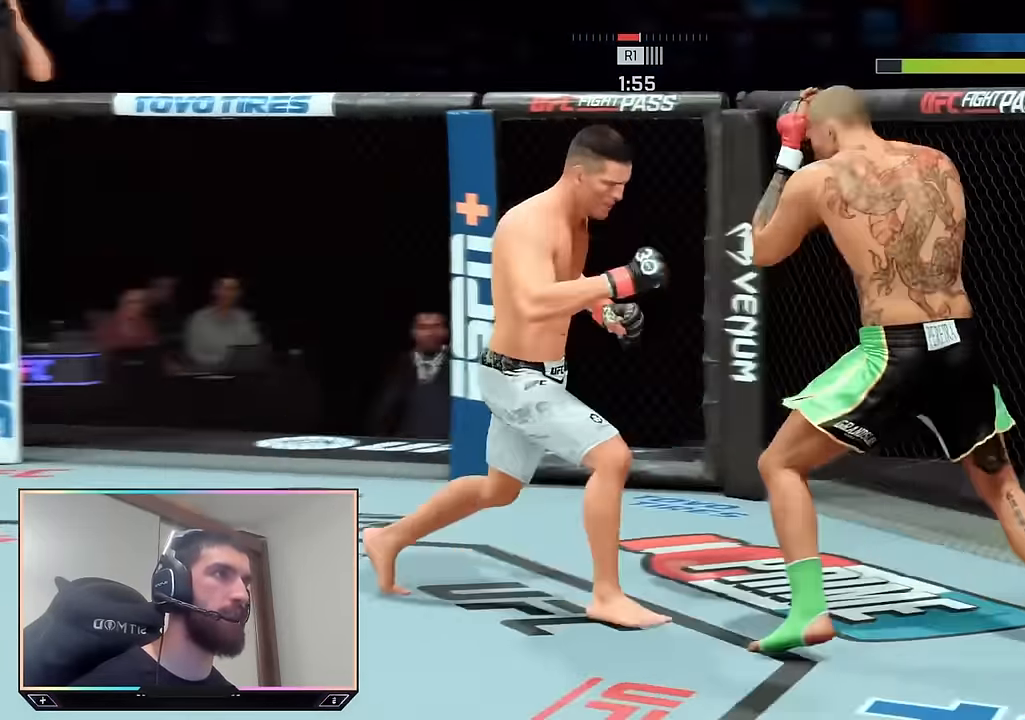
{"buttons": ["R2"], "left_stick": "down-right", "right_stick": "center", "events": []}
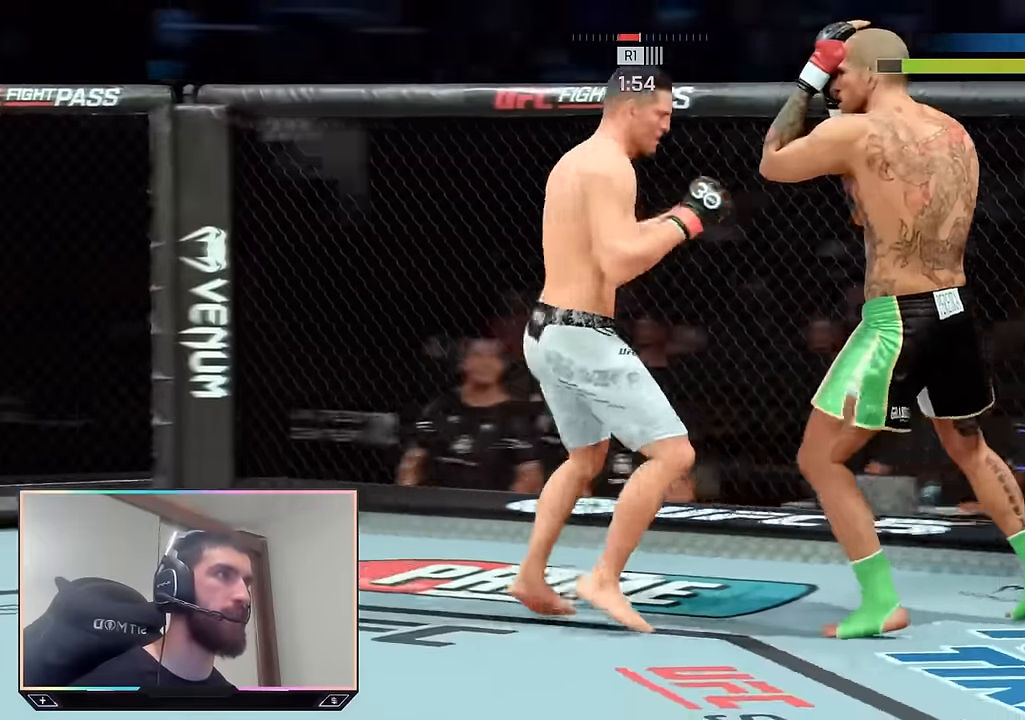
{"buttons": ["R2"], "left_stick": "down-right", "right_stick": "center", "events": []}
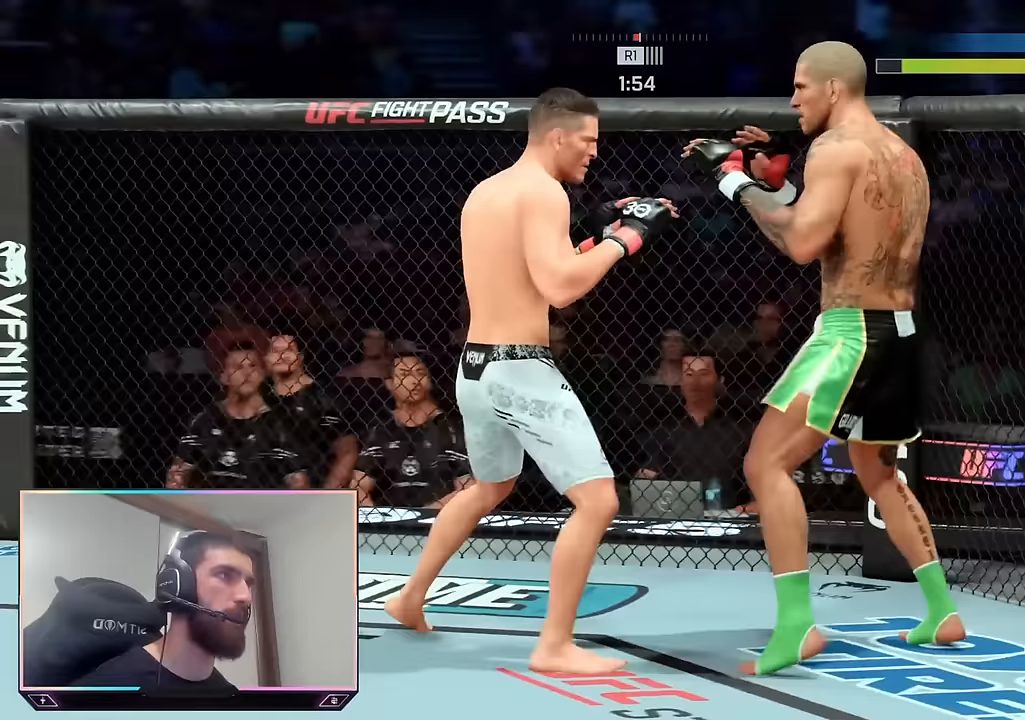
{"buttons": ["R2"], "left_stick": "down-right", "right_stick": "center", "events": []}
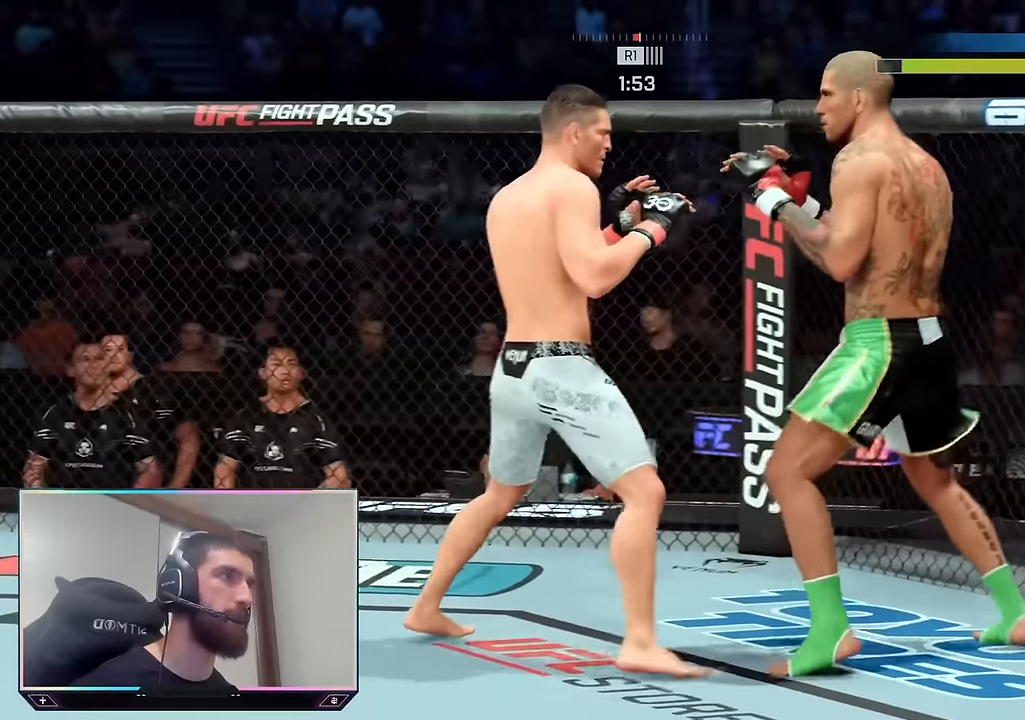
{"buttons": ["TRIANGLE", "L1"], "left_stick": "center", "right_stick": "center", "events": [[250, "left_stick", "center"], [267, "R2", "up"], [300, "SQUARE", "down"], [367, "SQUARE", "up"], [400, "L1", "down"], [417, "TRIANGLE", "down"]]}
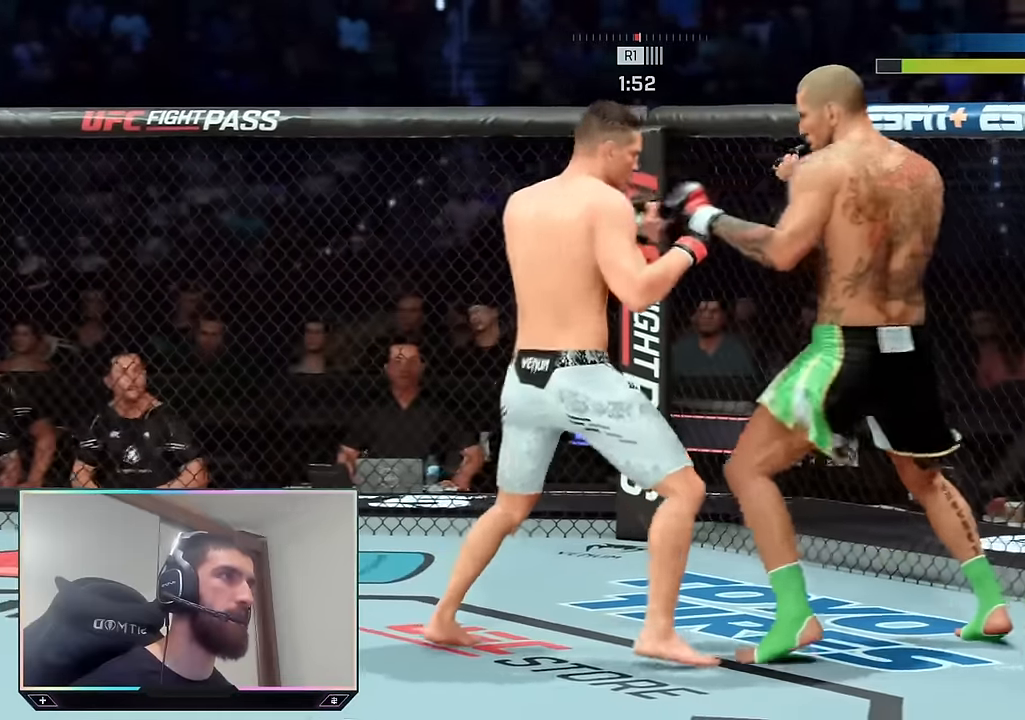
{"buttons": ["R2"], "left_stick": "down-right", "right_stick": "center", "events": [[17, "L1", "up"], [17, "TRIANGLE", "up"], [417, "left_stick", "down-right"], [433, "R2", "down"]]}
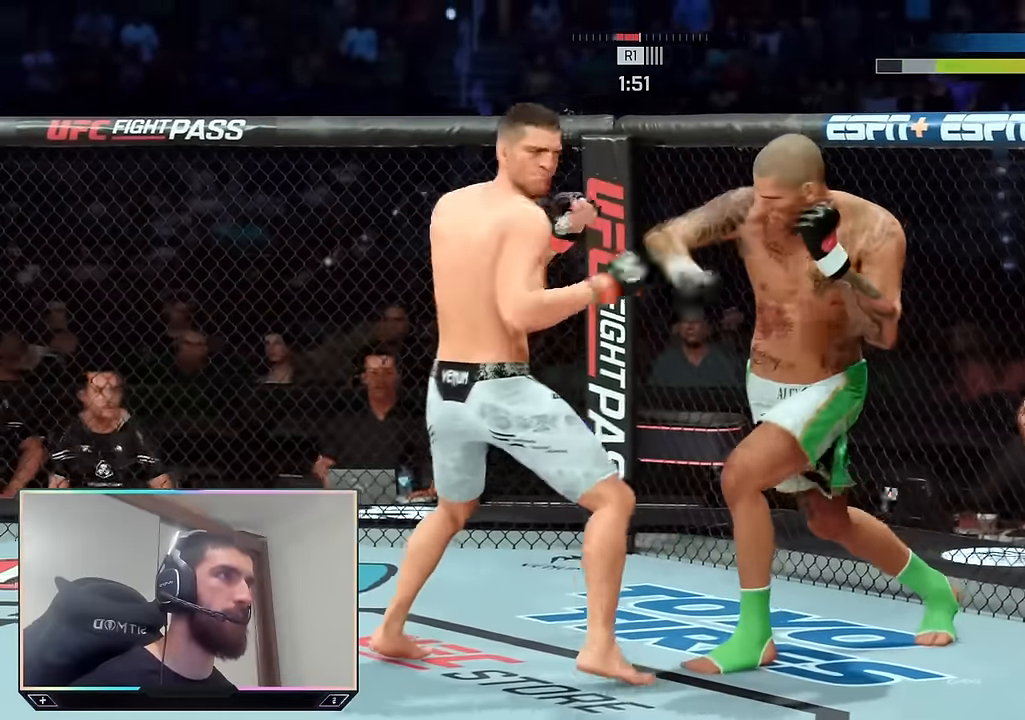
{"buttons": ["R1"], "left_stick": "center", "right_stick": "center", "events": [[367, "left_stick", "center"], [383, "TRIANGLE", "down"], [400, "R2", "up"], [467, "TRIANGLE", "up"], [500, "R1", "down"]]}
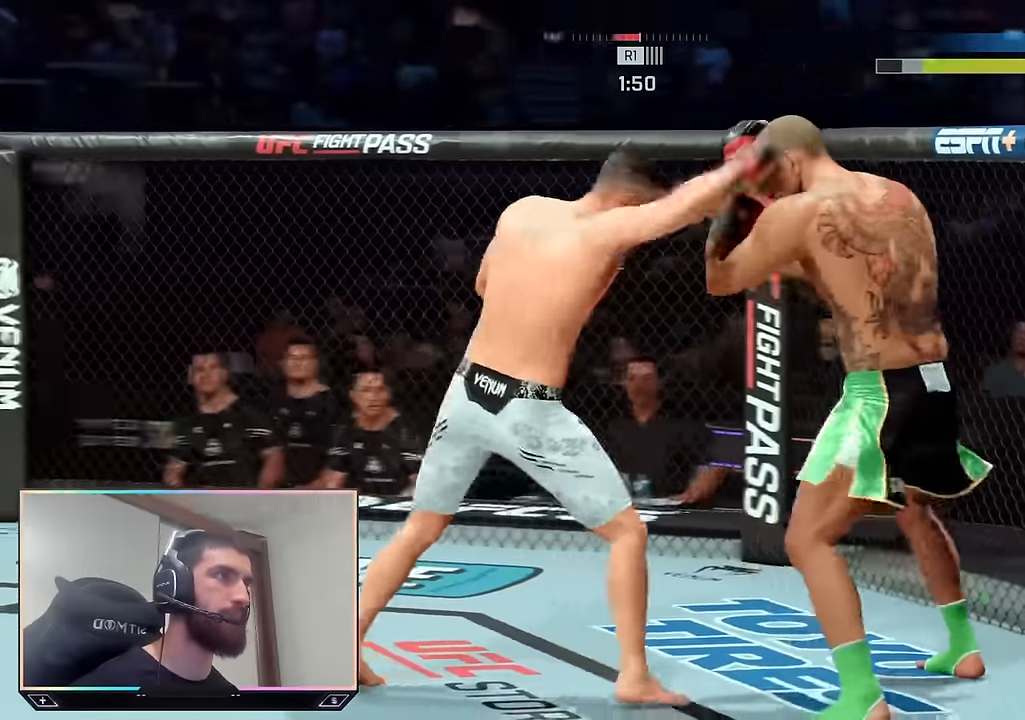
{"buttons": ["R2"], "left_stick": "down", "right_stick": "center", "events": [[33, "SQUARE", "down"], [133, "R1", "up"], [133, "SQUARE", "up"], [317, "R2", "down"], [433, "left_stick", "down"]]}